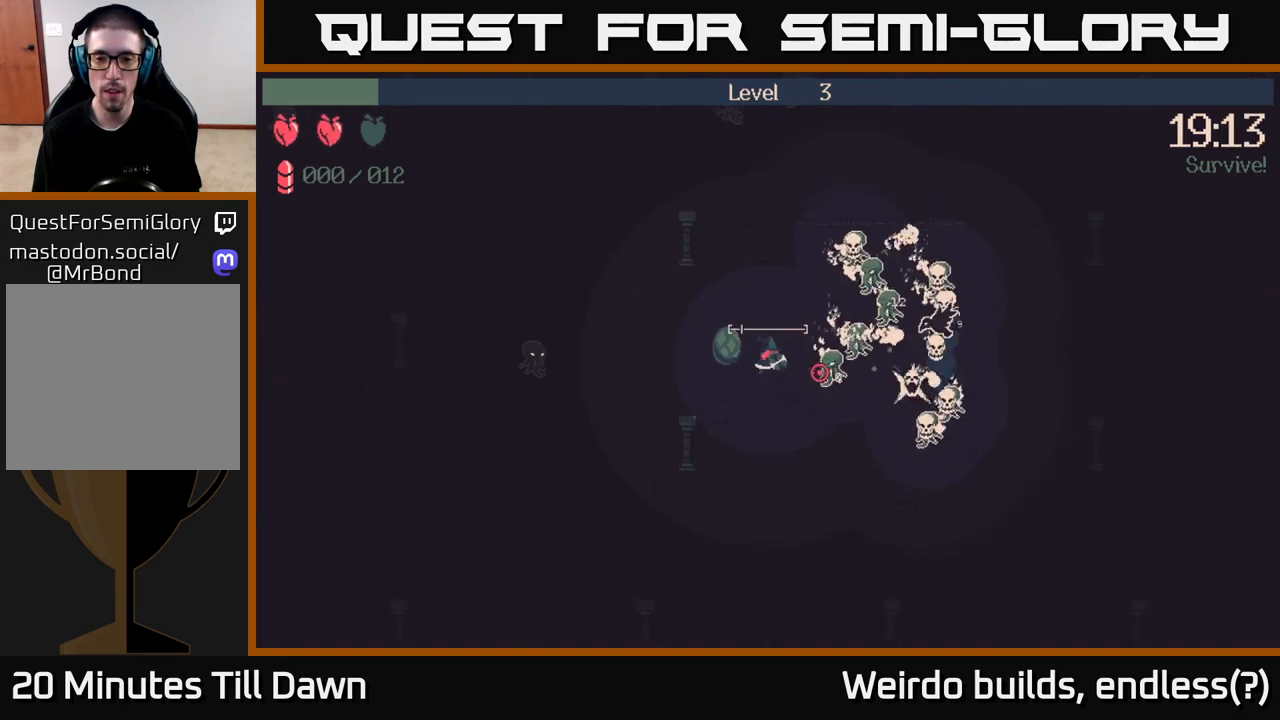
Gameplay with a controller (Xbox layout); each line is a JSON object with the inputs held at the frame after it. "events" lists button and stick changes between this image and that frame as [ms after this image, input, new state], when the widget could be followed in between. Not read: L3 R3.
{"buttons": [], "left_stick": "up", "right_stick": "center", "events": [[133, "left_stick", "down-left"], [183, "left_stick", "up-left"], [267, "left_stick", "up"], [283, "R2", "up"], [367, "right_stick", "center"]]}
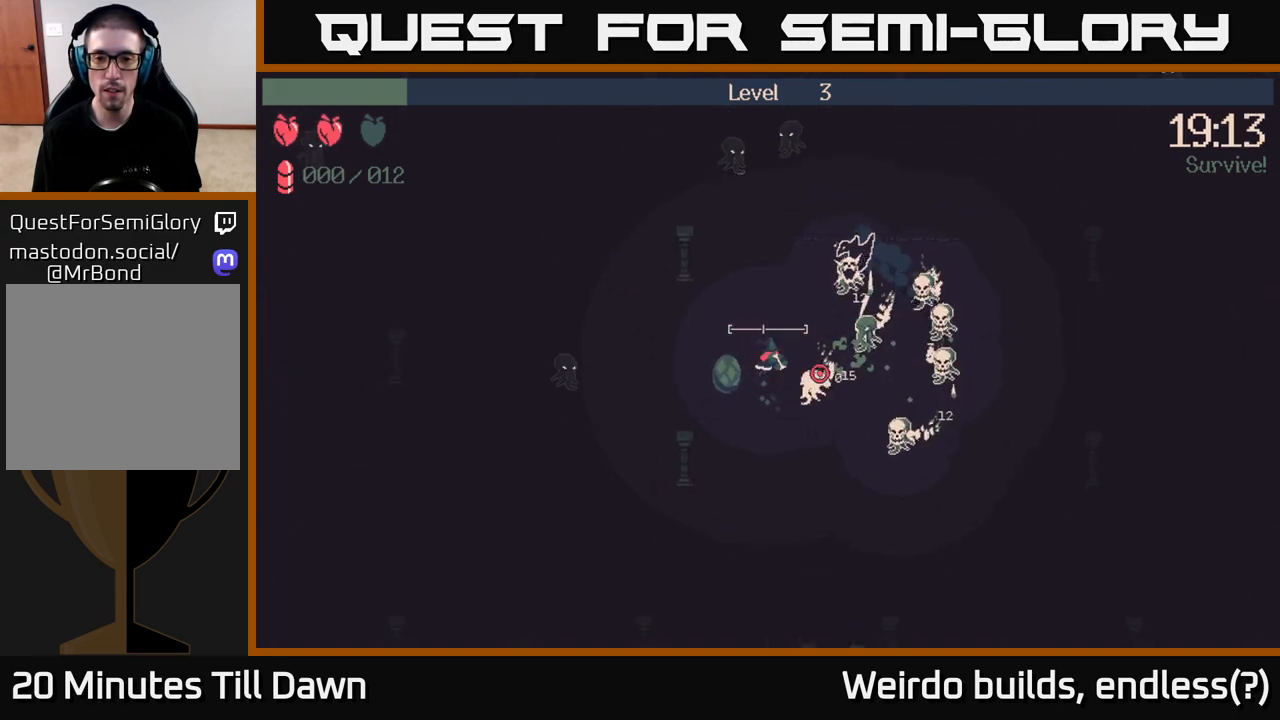
{"buttons": [], "left_stick": "up-right", "right_stick": "down-right", "events": [[17, "right_stick", "right"], [150, "right_stick", "down-right"], [400, "left_stick", "up-right"]]}
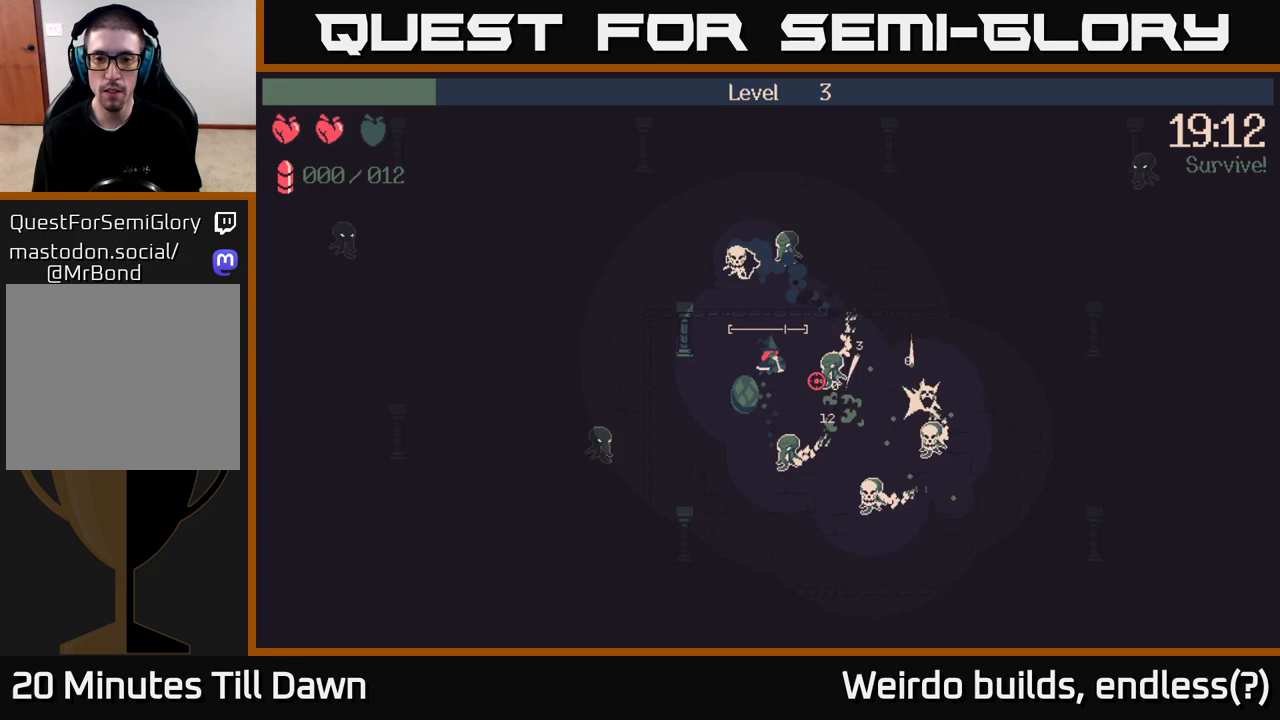
{"buttons": [], "left_stick": "right", "right_stick": "down-right", "events": [[317, "left_stick", "right"]]}
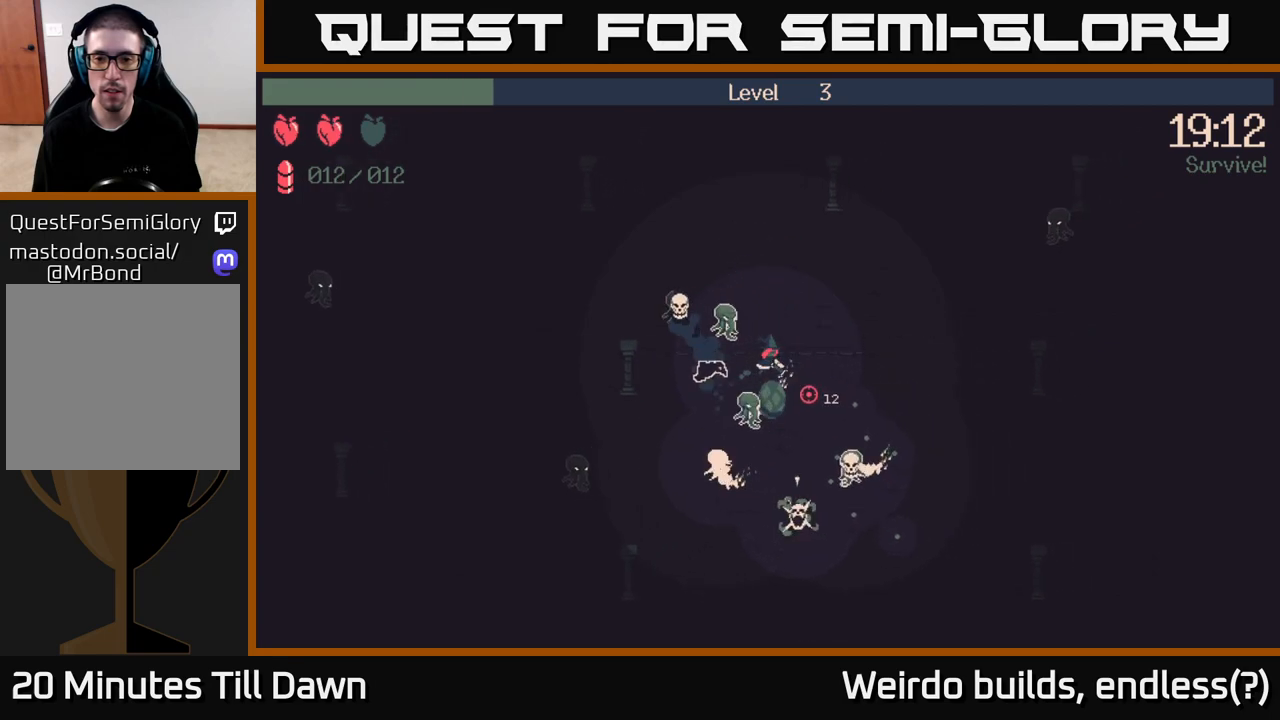
{"buttons": [], "left_stick": "right", "right_stick": "down", "events": [[150, "left_stick", "down-right"], [383, "right_stick", "down"], [417, "left_stick", "right"]]}
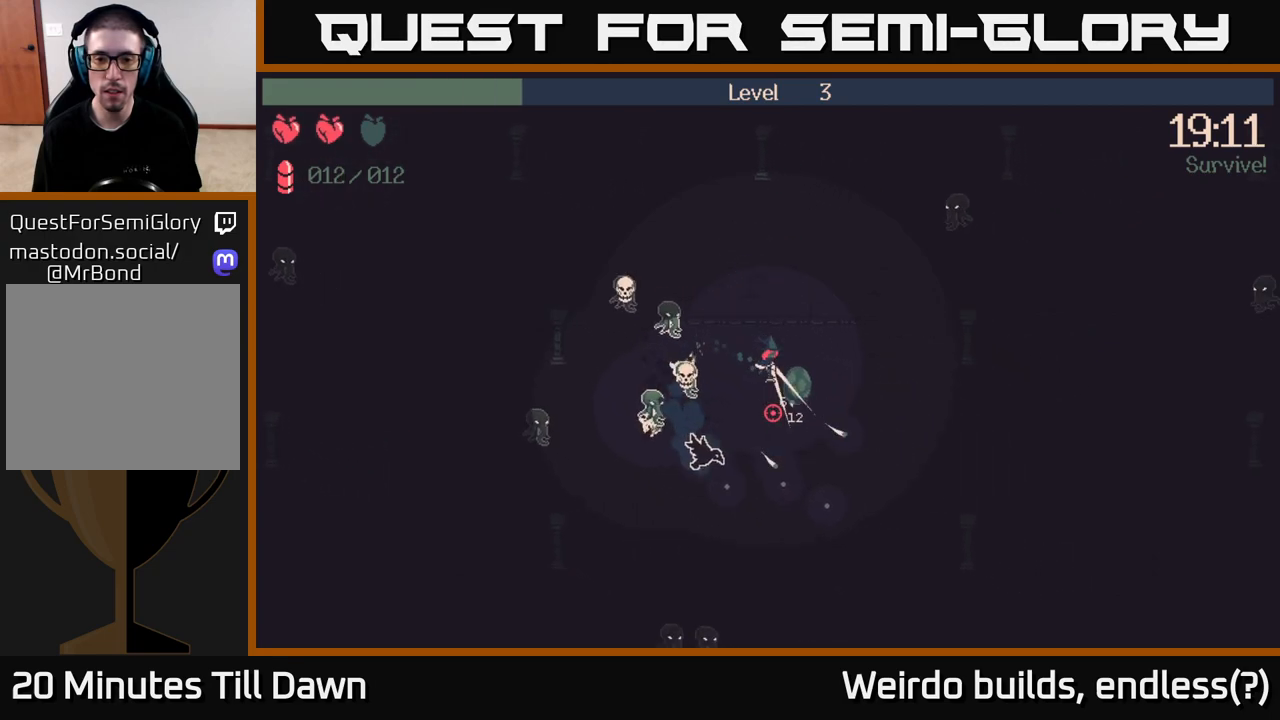
{"buttons": [], "left_stick": "down-left", "right_stick": "left", "events": [[117, "left_stick", "down-right"], [167, "right_stick", "down-left"], [250, "left_stick", "down"], [367, "right_stick", "left"], [383, "left_stick", "down-left"]]}
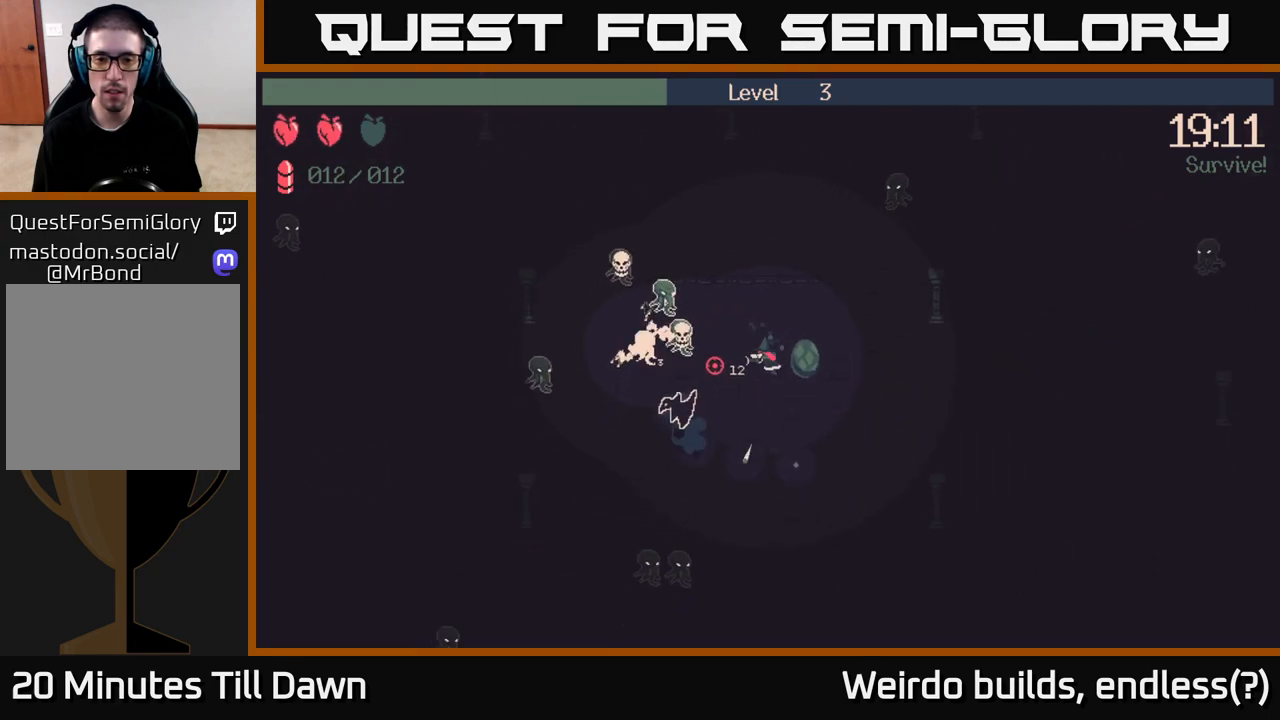
{"buttons": ["R2"], "left_stick": "down", "right_stick": "up-left", "events": [[100, "R2", "down"], [100, "left_stick", "down"], [133, "right_stick", "up-left"]]}
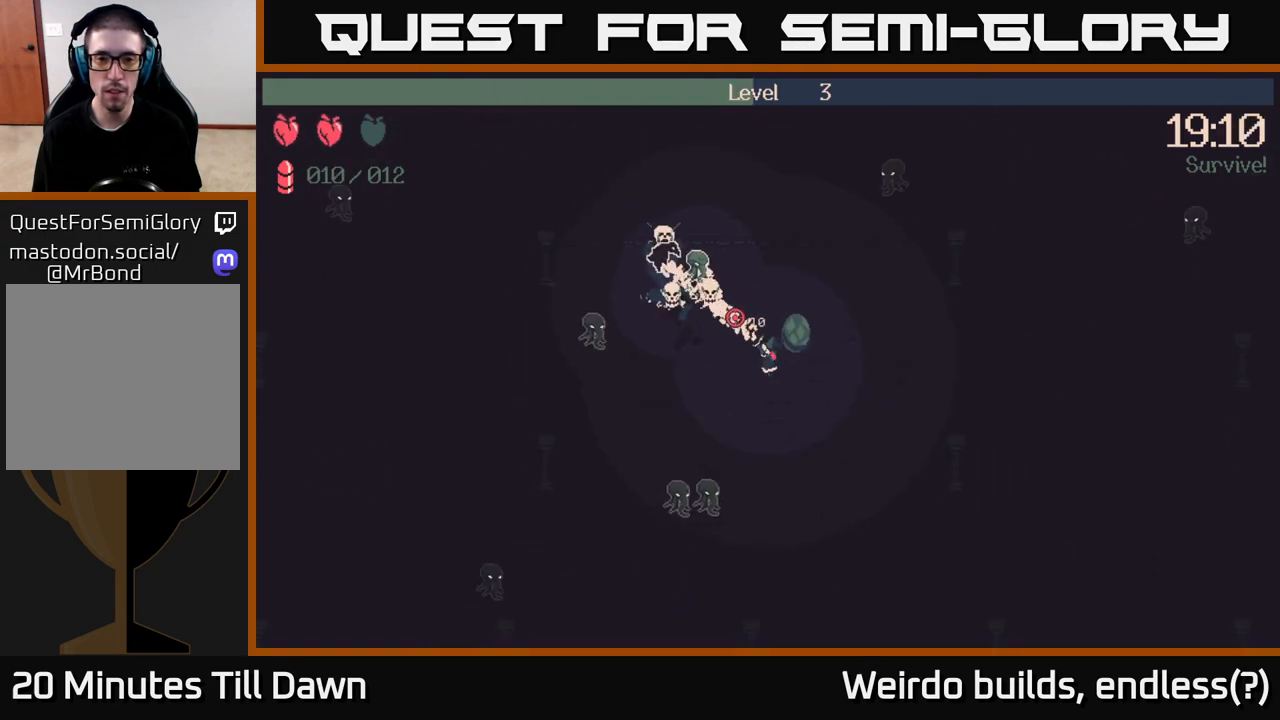
{"buttons": ["R2"], "left_stick": "down", "right_stick": "down-left", "events": [[117, "R2", "up"], [183, "right_stick", "down-left"], [417, "R2", "down"]]}
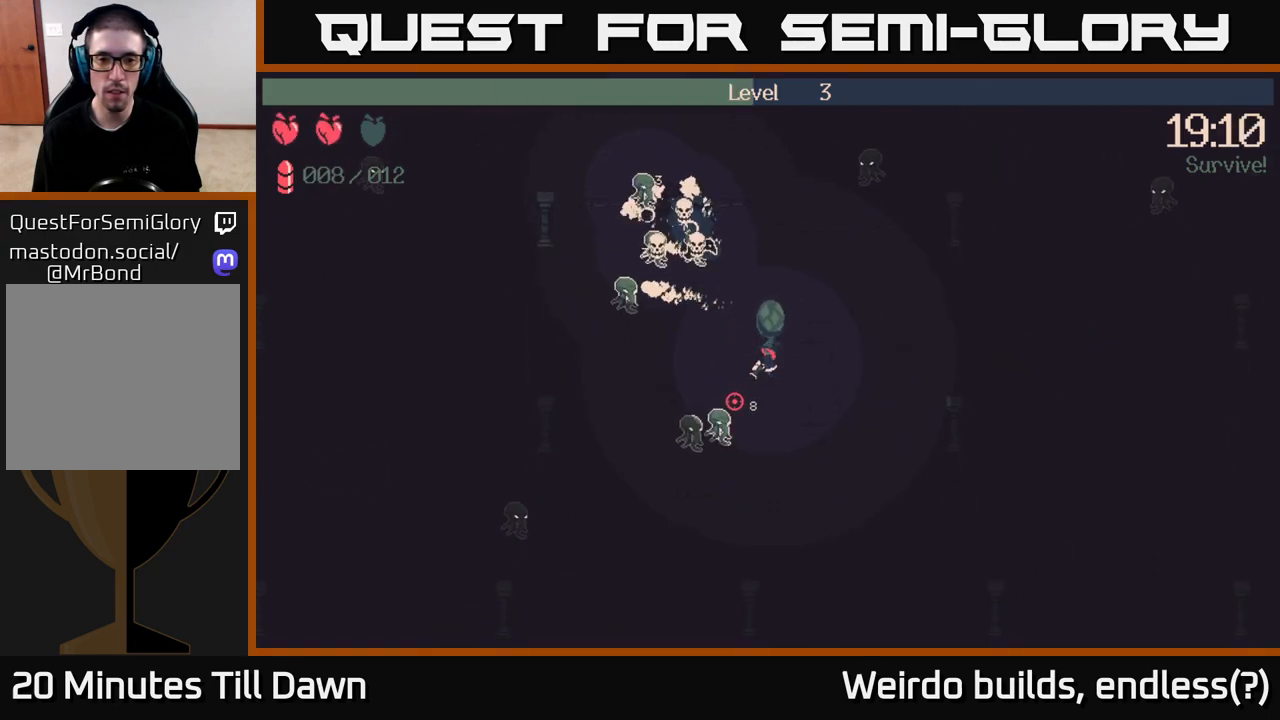
{"buttons": ["R2"], "left_stick": "down", "right_stick": "down-left", "events": []}
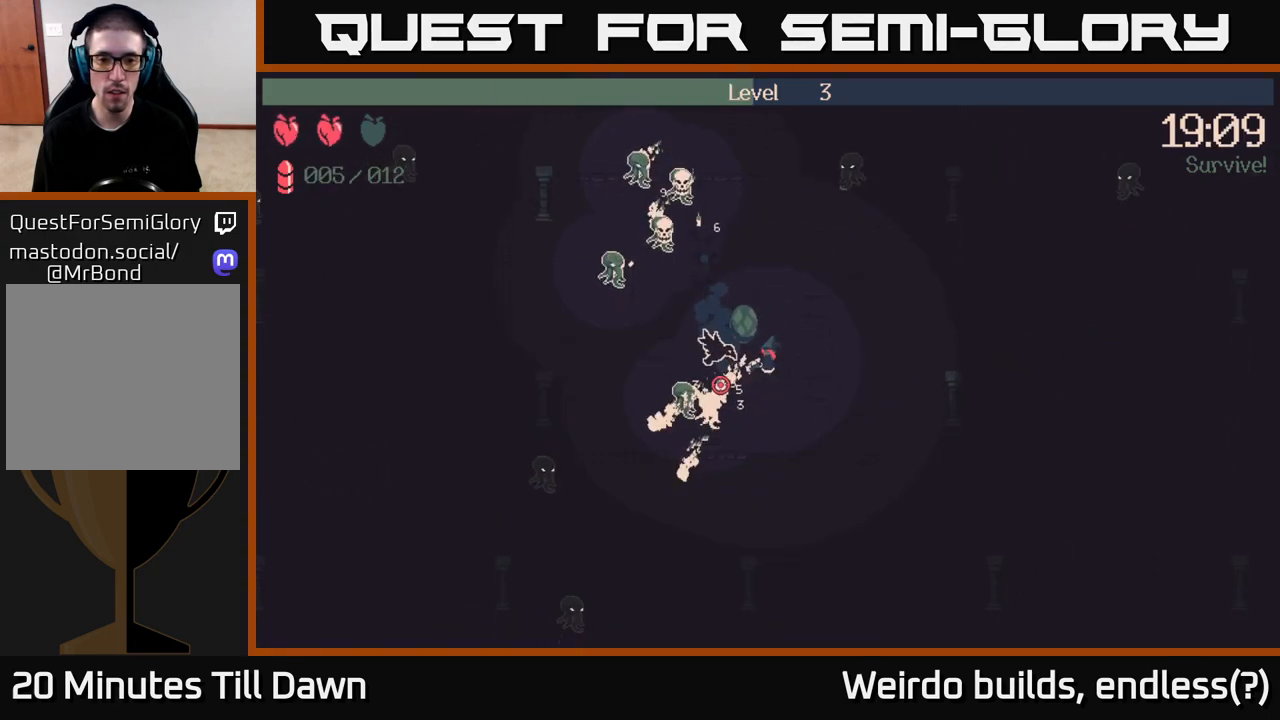
{"buttons": [], "left_stick": "up-left", "right_stick": "down-left", "events": [[133, "left_stick", "down-left"], [367, "R2", "up"], [417, "left_stick", "up-left"]]}
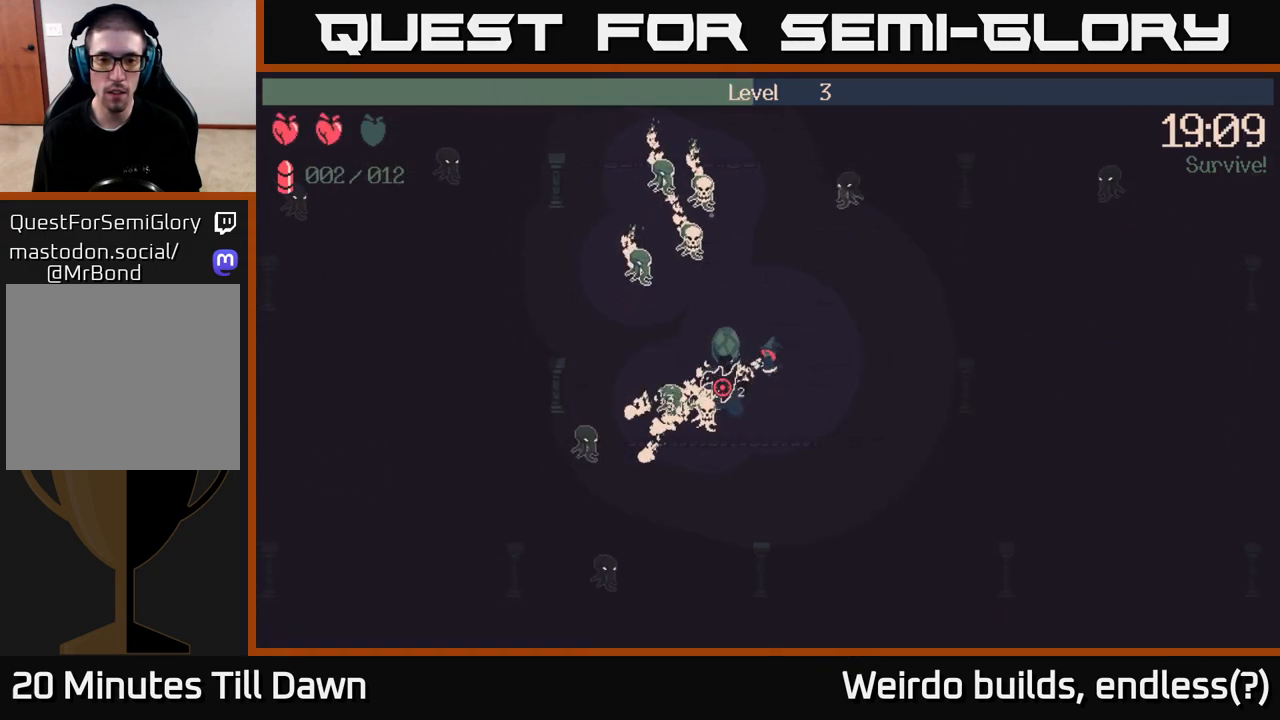
{"buttons": ["R2"], "left_stick": "up", "right_stick": "up-left", "events": [[217, "right_stick", "up-left"], [317, "R2", "down"], [317, "left_stick", "up-right"], [450, "left_stick", "up"]]}
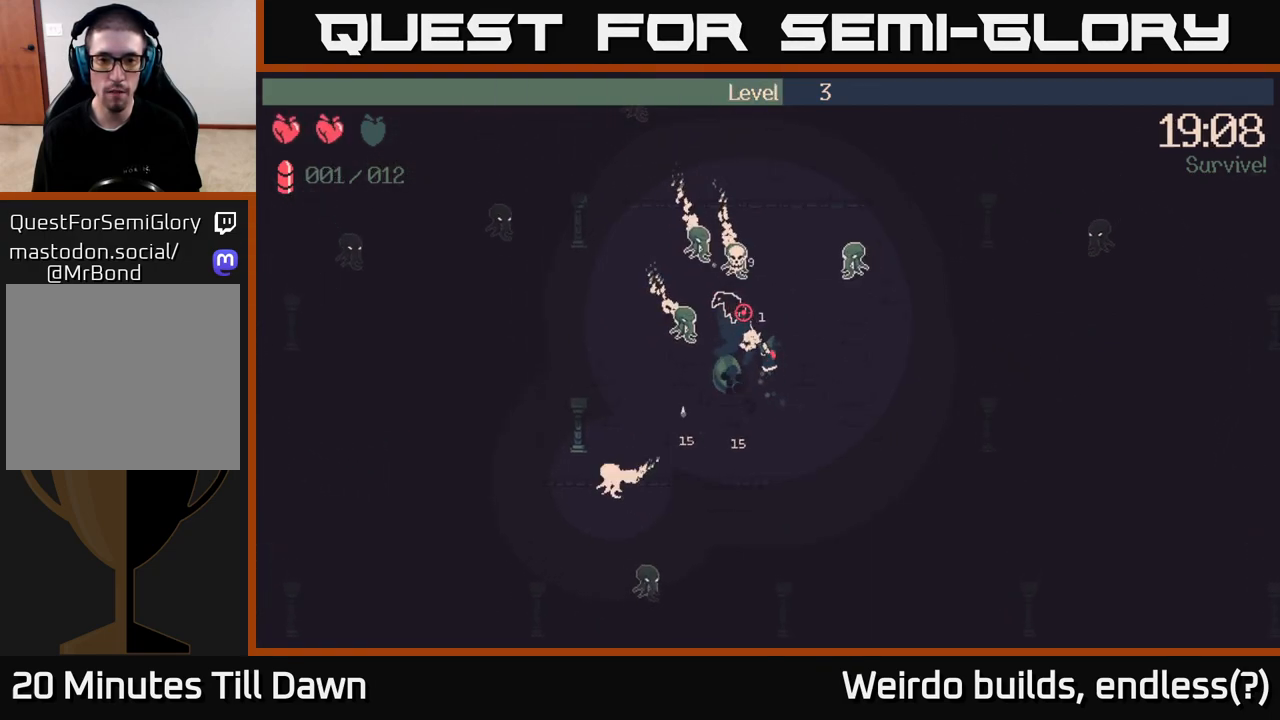
{"buttons": [], "left_stick": "up", "right_stick": "up-left", "events": [[183, "left_stick", "up-right"], [317, "left_stick", "up"], [467, "R2", "up"]]}
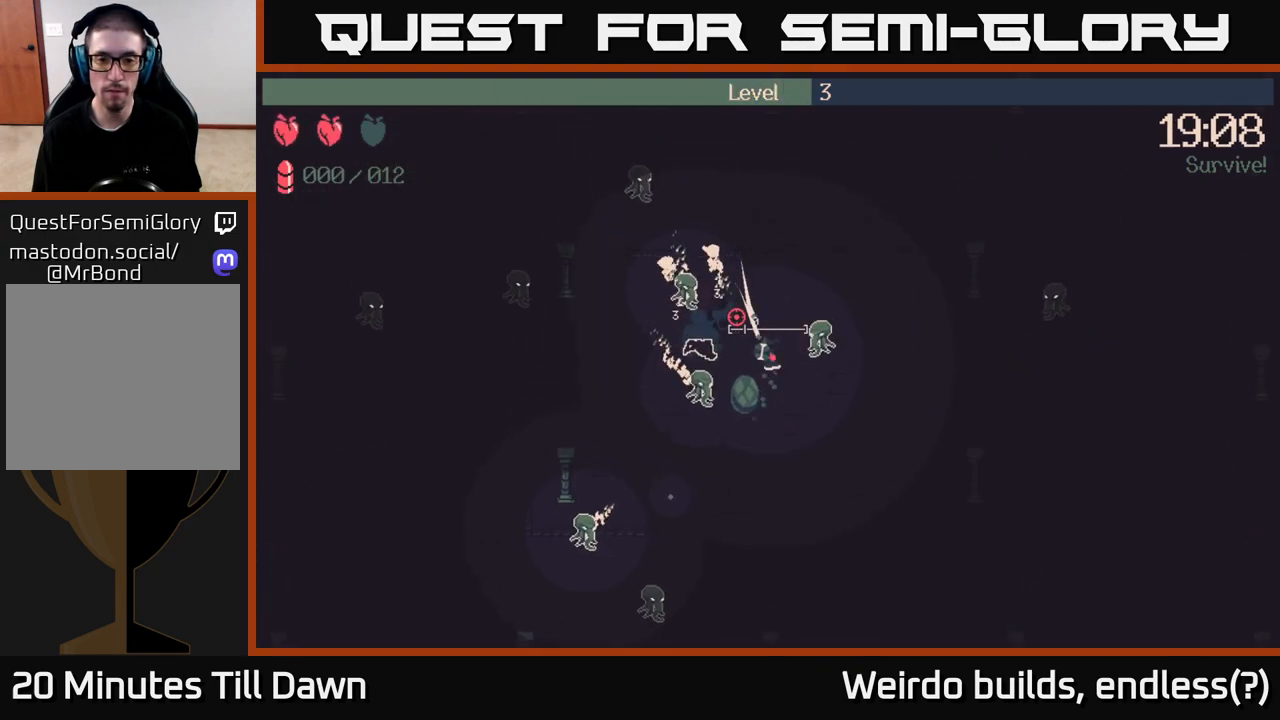
{"buttons": [], "left_stick": "up-right", "right_stick": "left", "events": [[250, "left_stick", "up-left"], [433, "left_stick", "up-right"], [483, "right_stick", "left"]]}
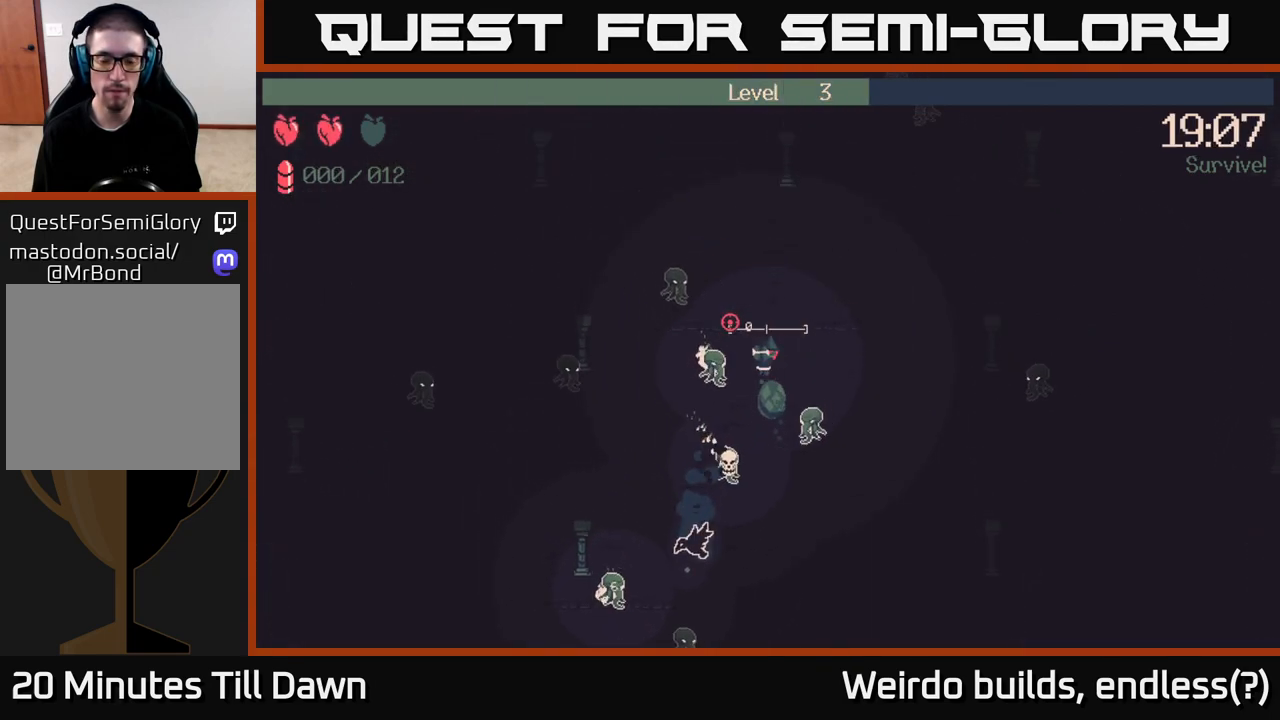
{"buttons": [], "left_stick": "down-right", "right_stick": "left", "events": [[167, "left_stick", "right"], [300, "left_stick", "down-right"]]}
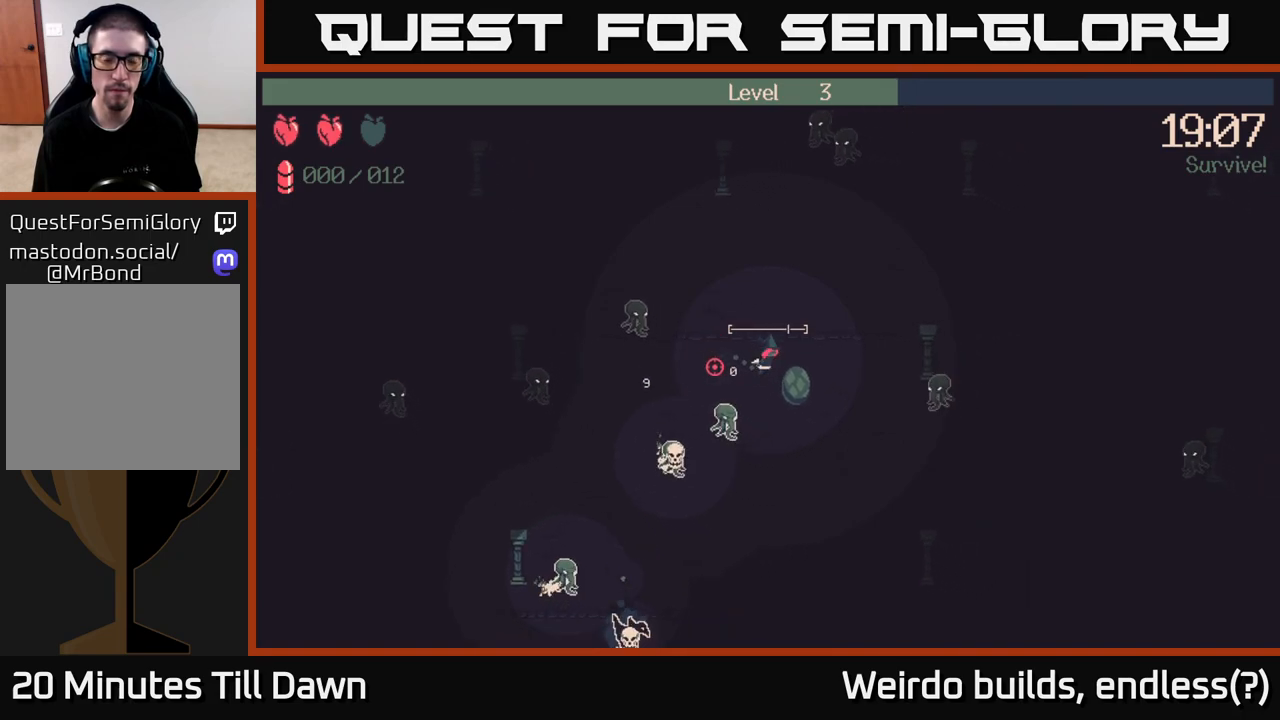
{"buttons": [], "left_stick": "down", "right_stick": "down-left", "events": [[83, "left_stick", "down"], [283, "right_stick", "down-left"]]}
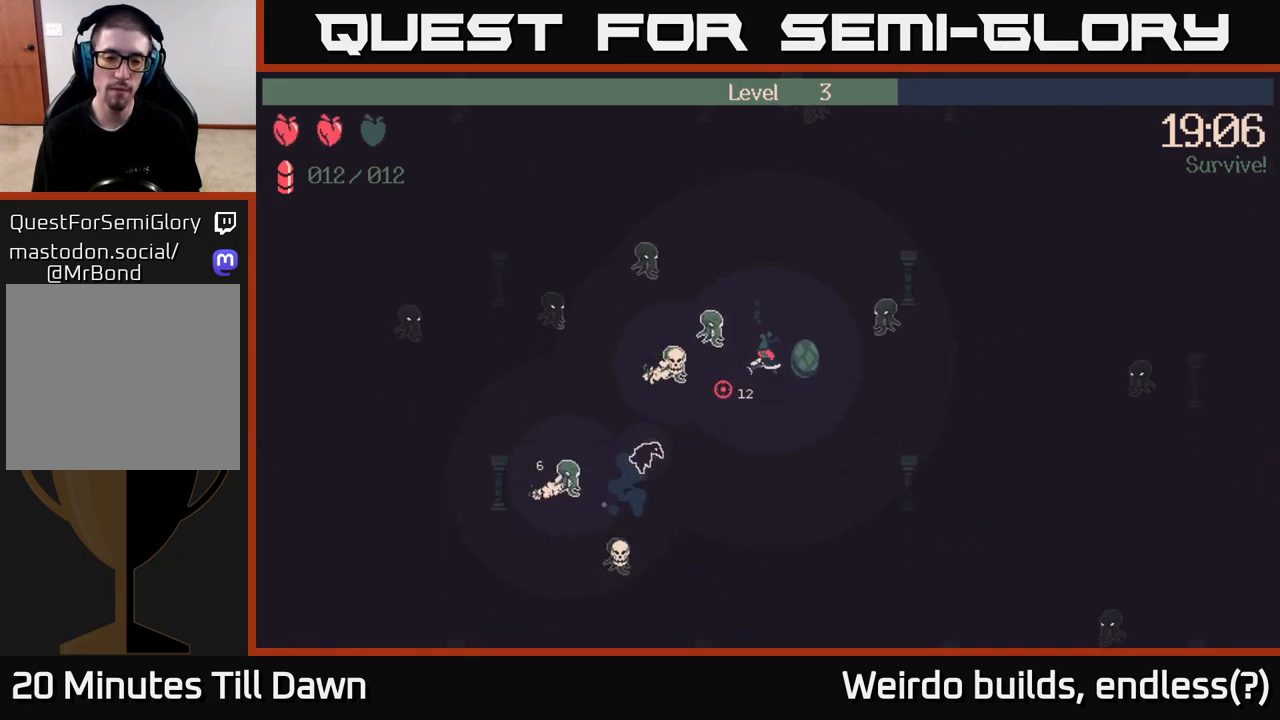
{"buttons": ["R2"], "left_stick": "down", "right_stick": "left", "events": [[367, "R2", "down"], [383, "right_stick", "left"]]}
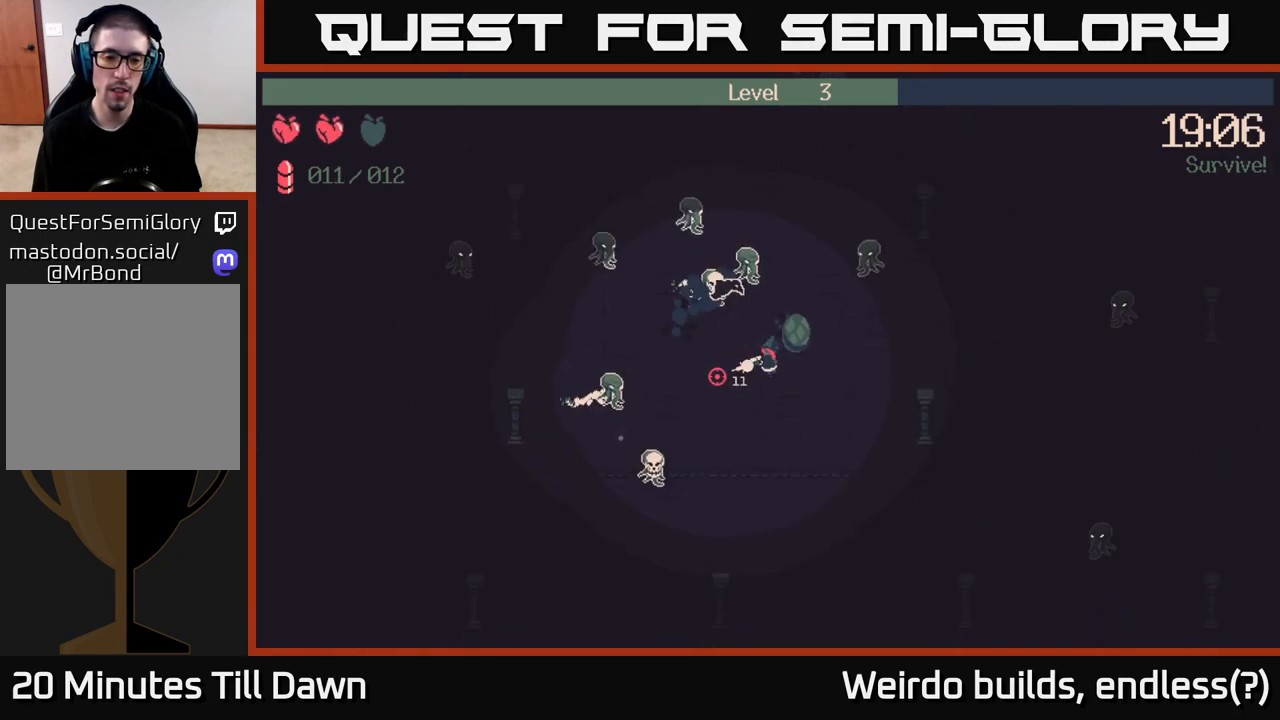
{"buttons": [], "left_stick": "down", "right_stick": "left", "events": [[283, "R2", "up"]]}
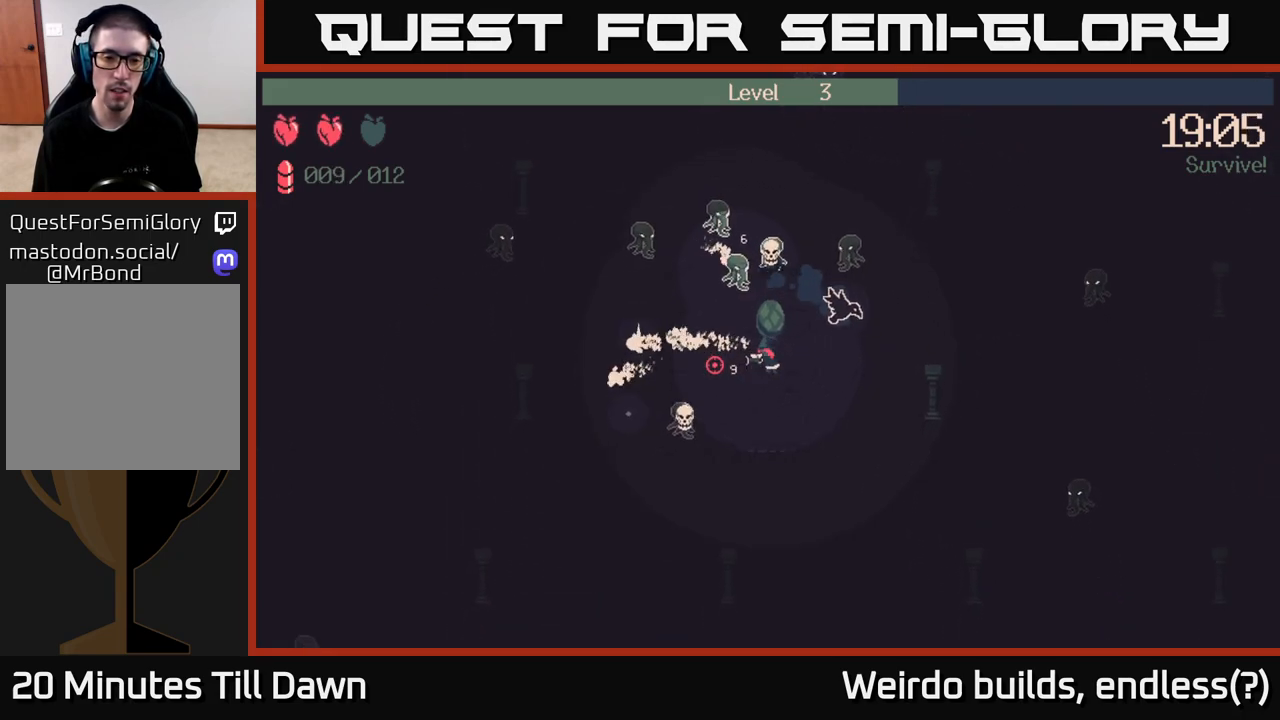
{"buttons": ["R2"], "left_stick": "down", "right_stick": "left", "events": [[167, "R2", "down"]]}
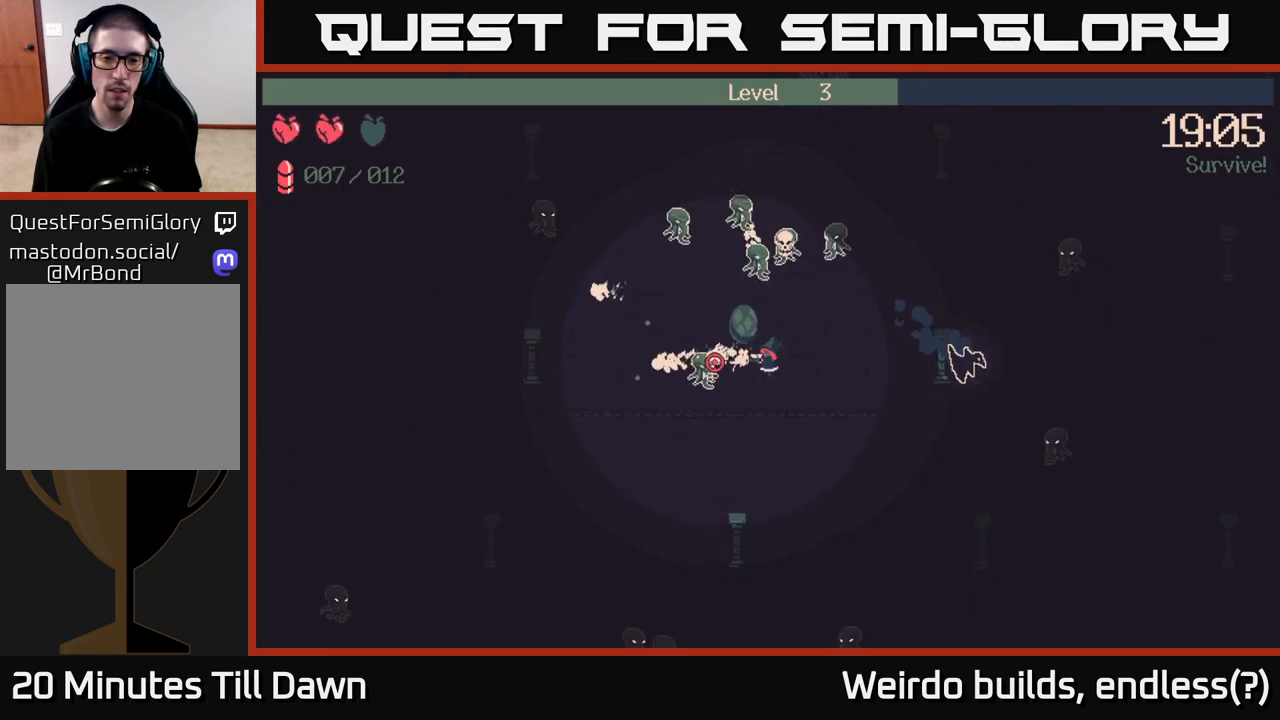
{"buttons": ["R2"], "left_stick": "up-right", "right_stick": "up", "events": [[17, "R2", "up"], [100, "right_stick", "up"], [217, "R2", "down"], [300, "left_stick", "right"], [350, "left_stick", "up-right"]]}
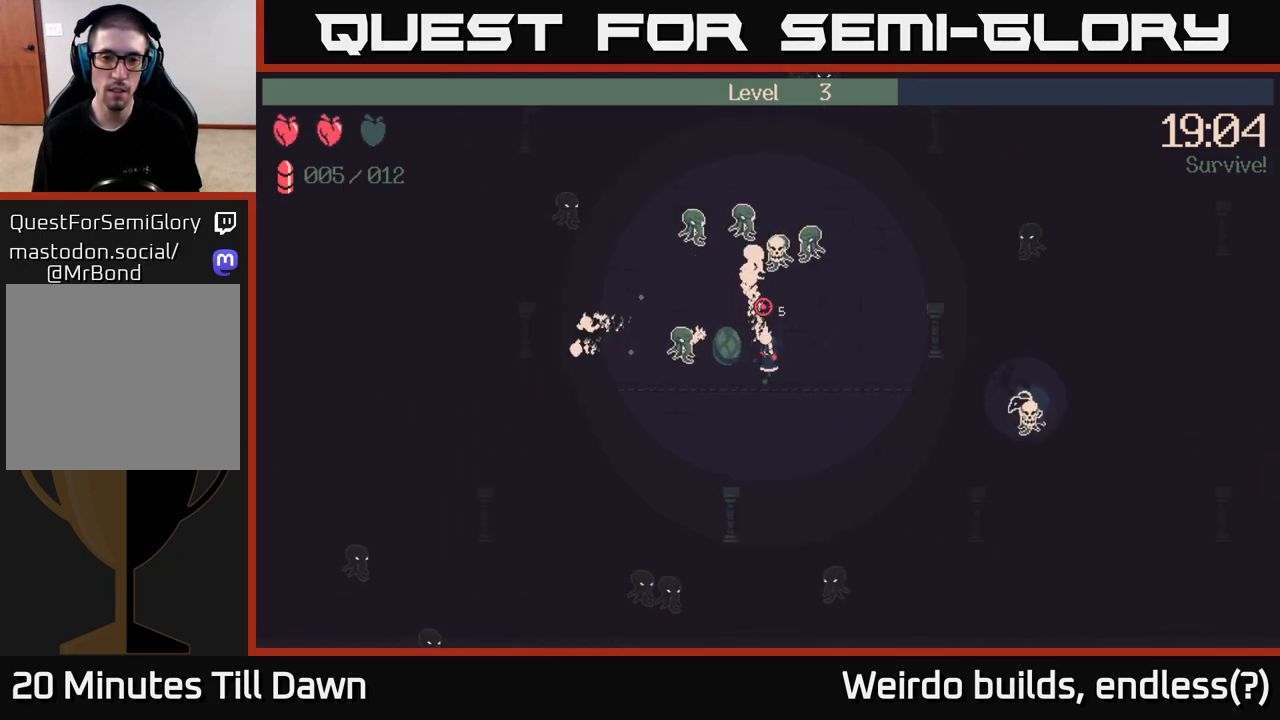
{"buttons": ["R2"], "left_stick": "up-right", "right_stick": "up", "events": []}
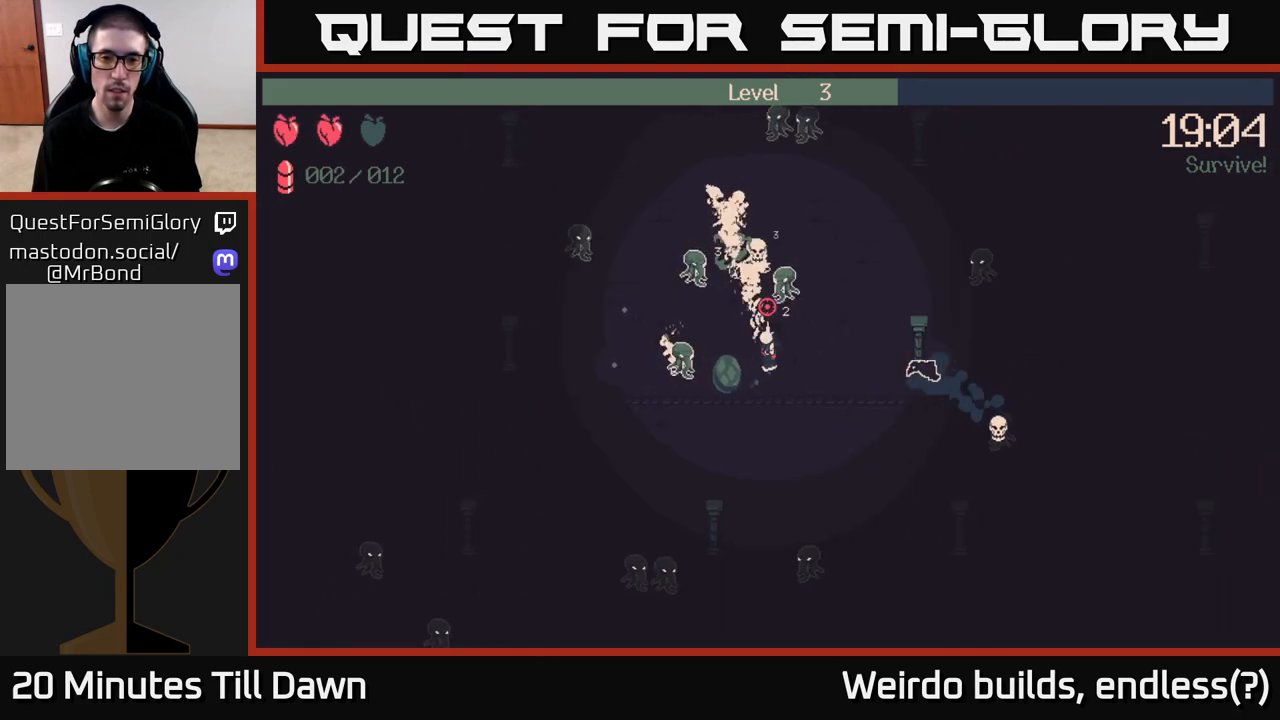
{"buttons": ["R2"], "left_stick": "down-left", "right_stick": "up", "events": [[283, "left_stick", "down-right"], [433, "left_stick", "down-left"]]}
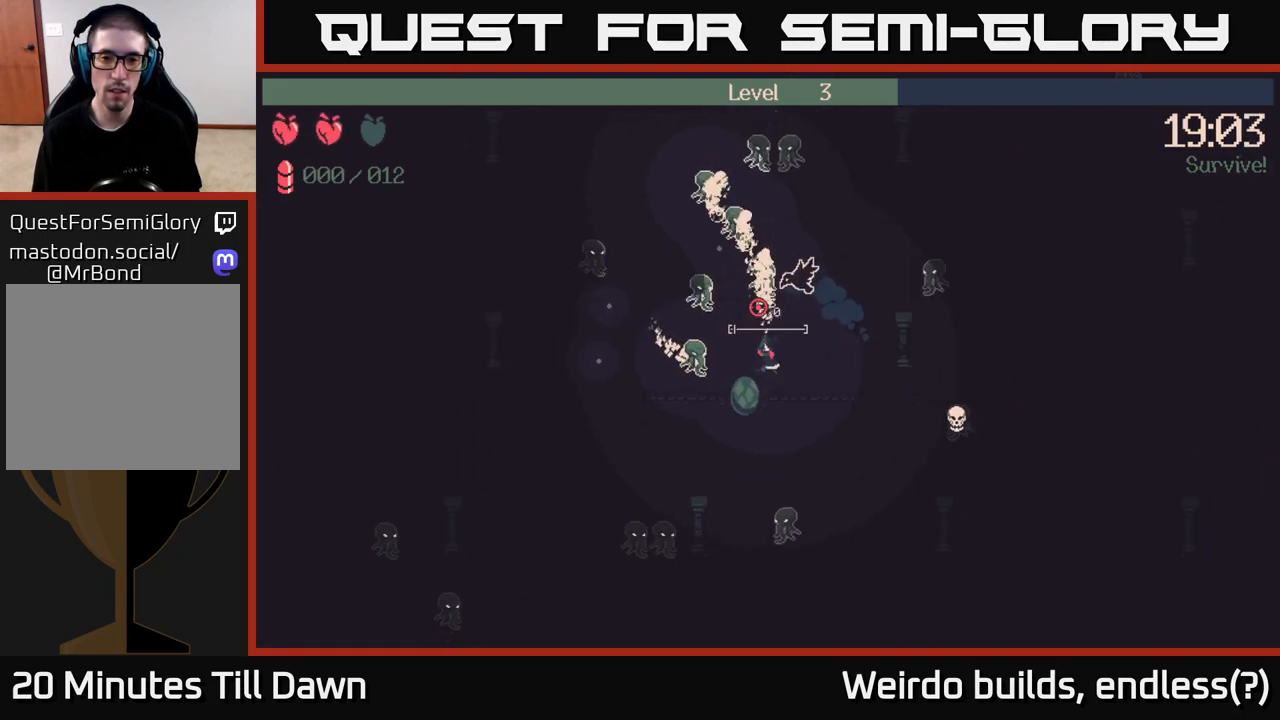
{"buttons": [], "left_stick": "down-left", "right_stick": "up-left", "events": [[17, "right_stick", "up-left"], [100, "R2", "up"], [250, "left_stick", "down"], [450, "left_stick", "down-left"]]}
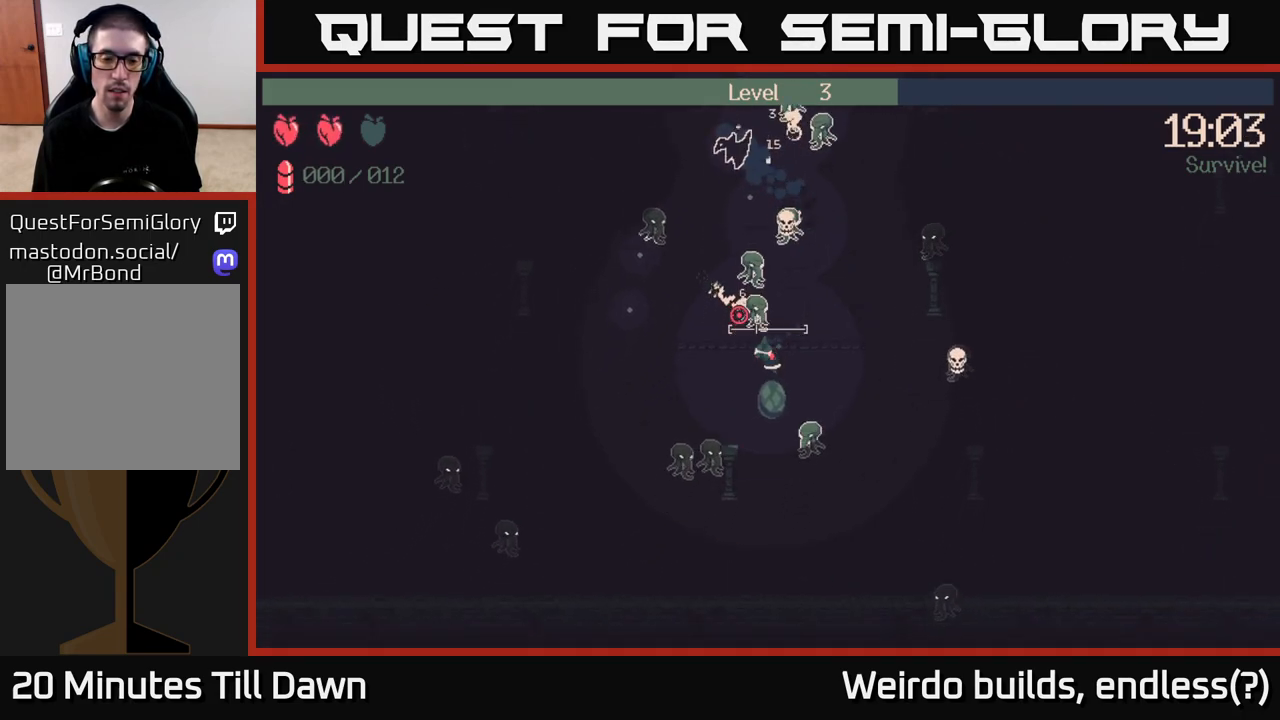
{"buttons": [], "left_stick": "left", "right_stick": "up", "events": [[83, "left_stick", "left"], [233, "right_stick", "up"]]}
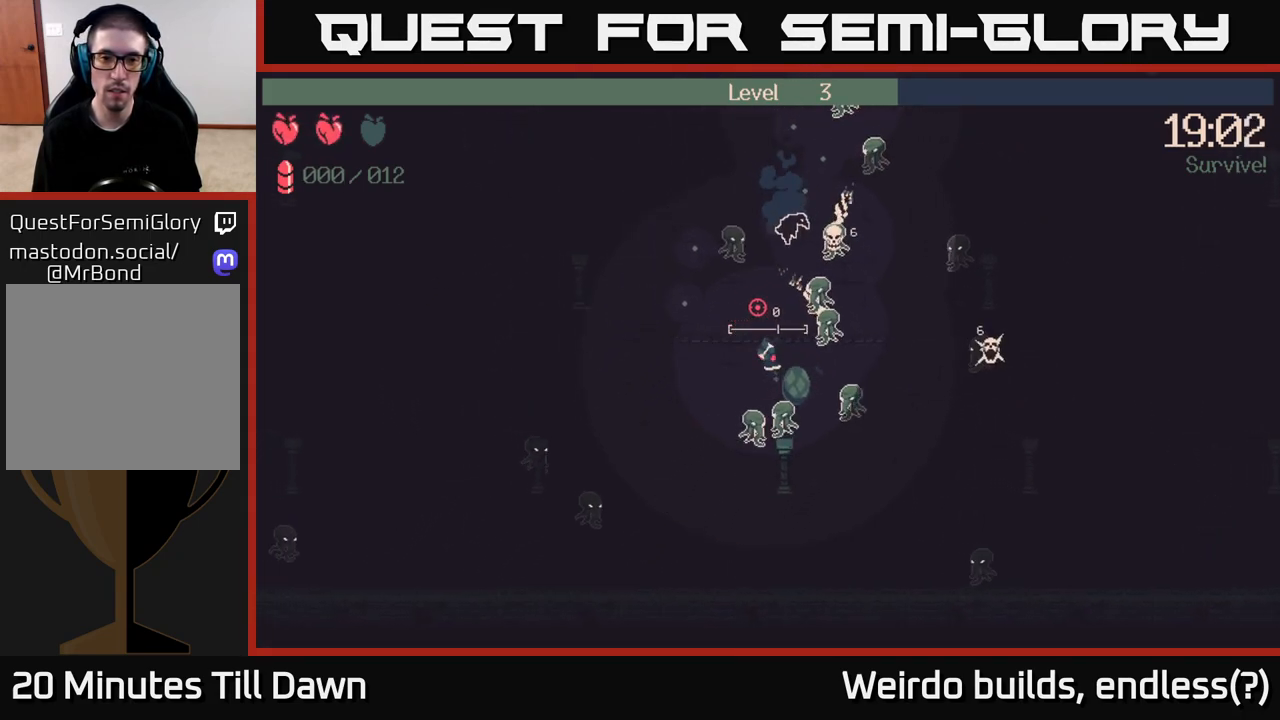
{"buttons": [], "left_stick": "up-left", "right_stick": "right", "events": [[317, "left_stick", "up-left"], [367, "right_stick", "up-right"], [500, "right_stick", "right"]]}
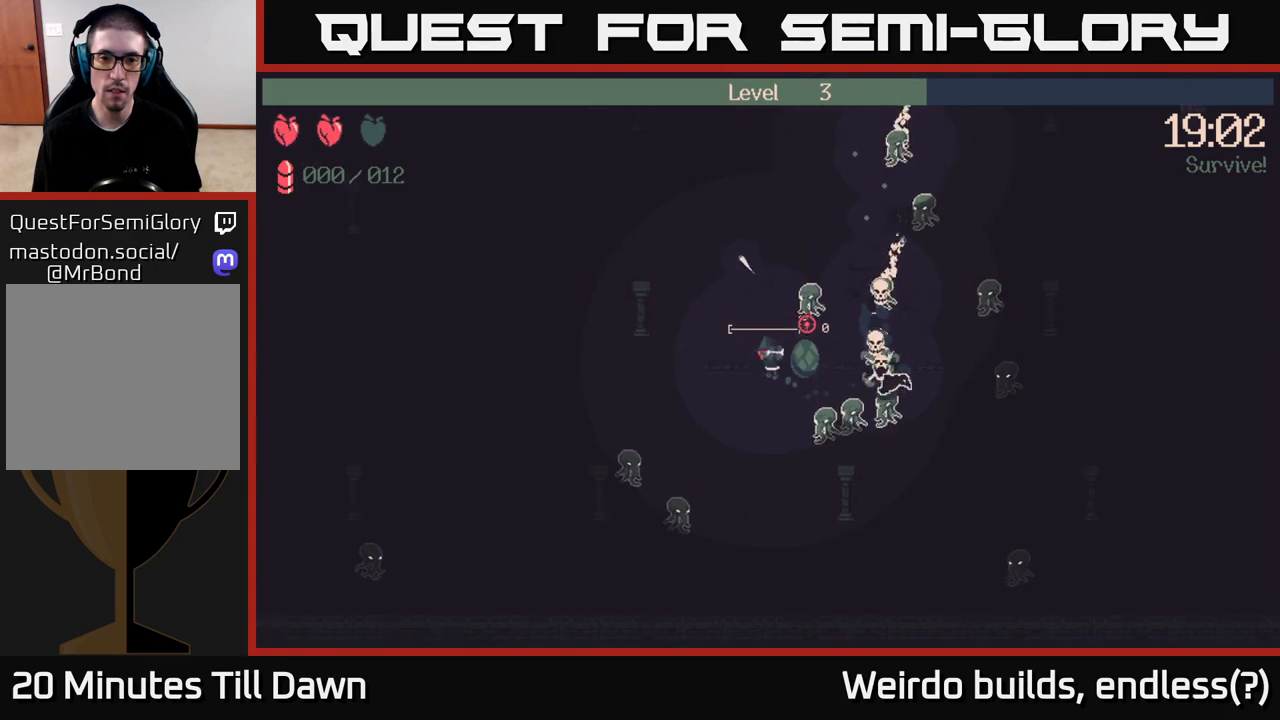
{"buttons": ["R2"], "left_stick": "up", "right_stick": "down-right", "events": [[217, "right_stick", "down-right"], [250, "left_stick", "up"], [283, "R2", "down"]]}
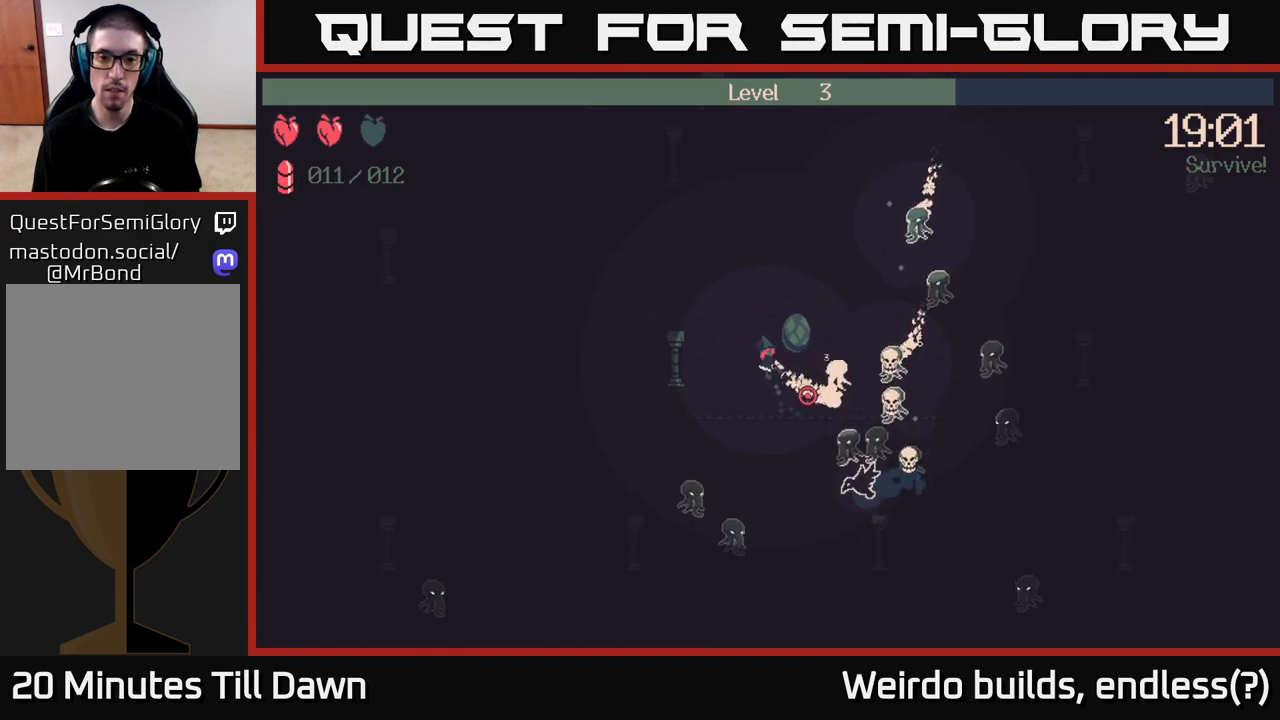
{"buttons": ["R2"], "left_stick": "up-right", "right_stick": "down-right", "events": [[367, "left_stick", "up-right"]]}
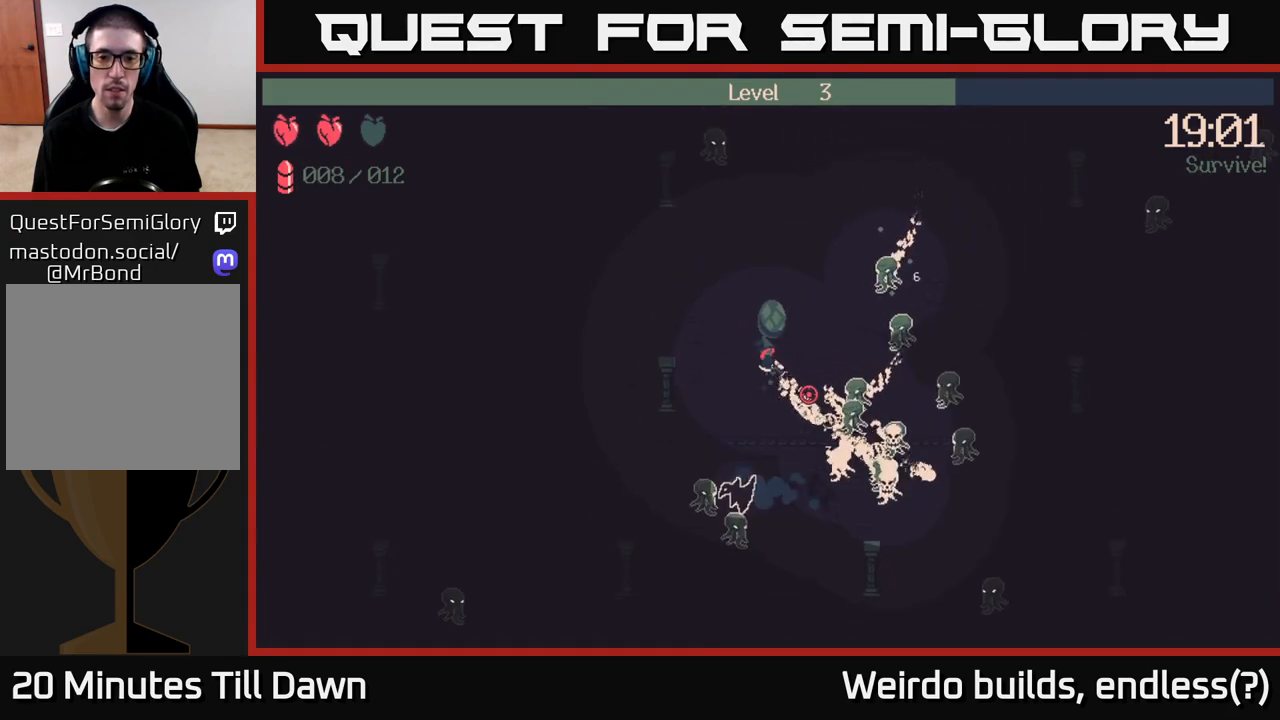
{"buttons": ["R2"], "left_stick": "up", "right_stick": "down-right", "events": [[500, "left_stick", "up"]]}
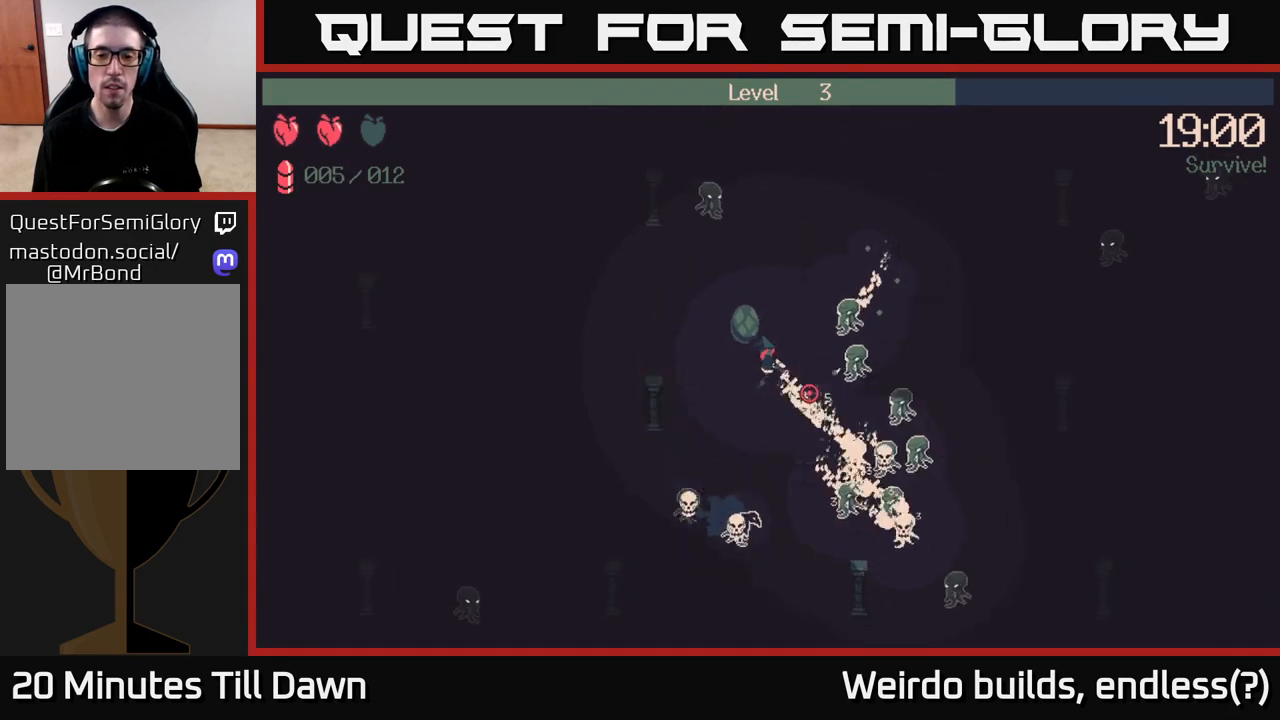
{"buttons": ["R2"], "left_stick": "up", "right_stick": "down-right", "events": []}
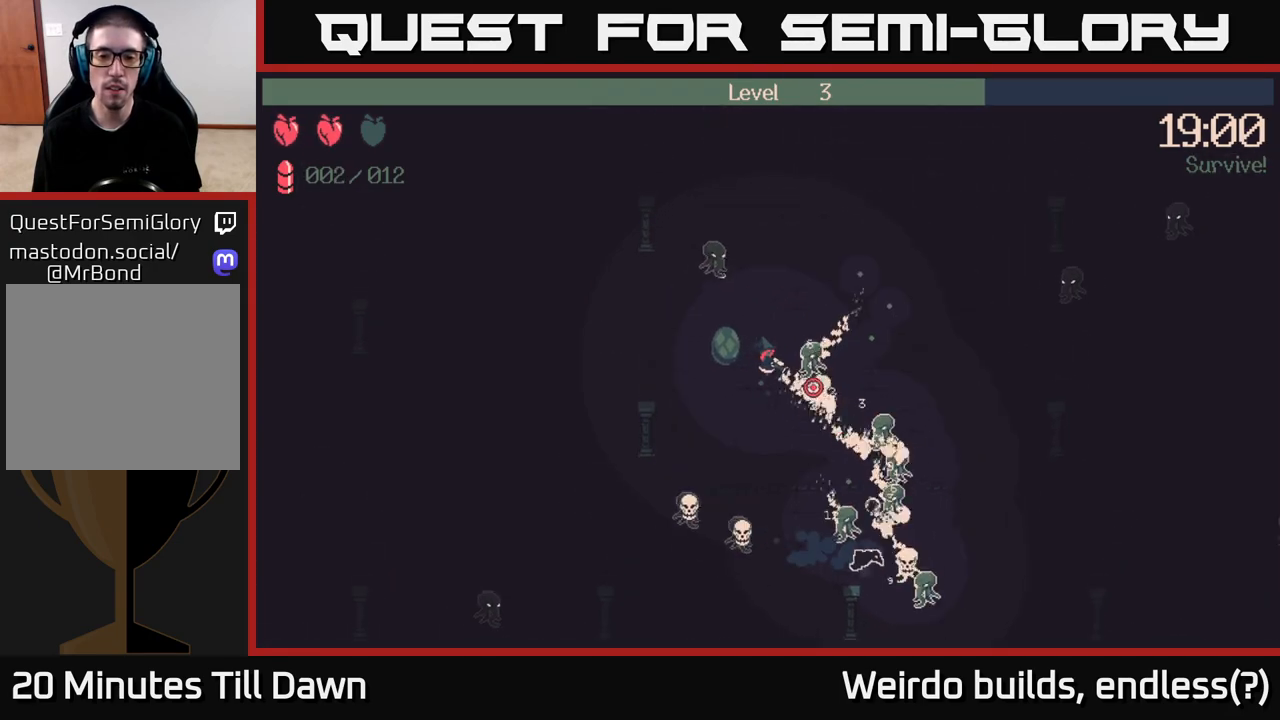
{"buttons": ["R2"], "left_stick": "up-right", "right_stick": "down-right", "events": [[133, "left_stick", "up-right"]]}
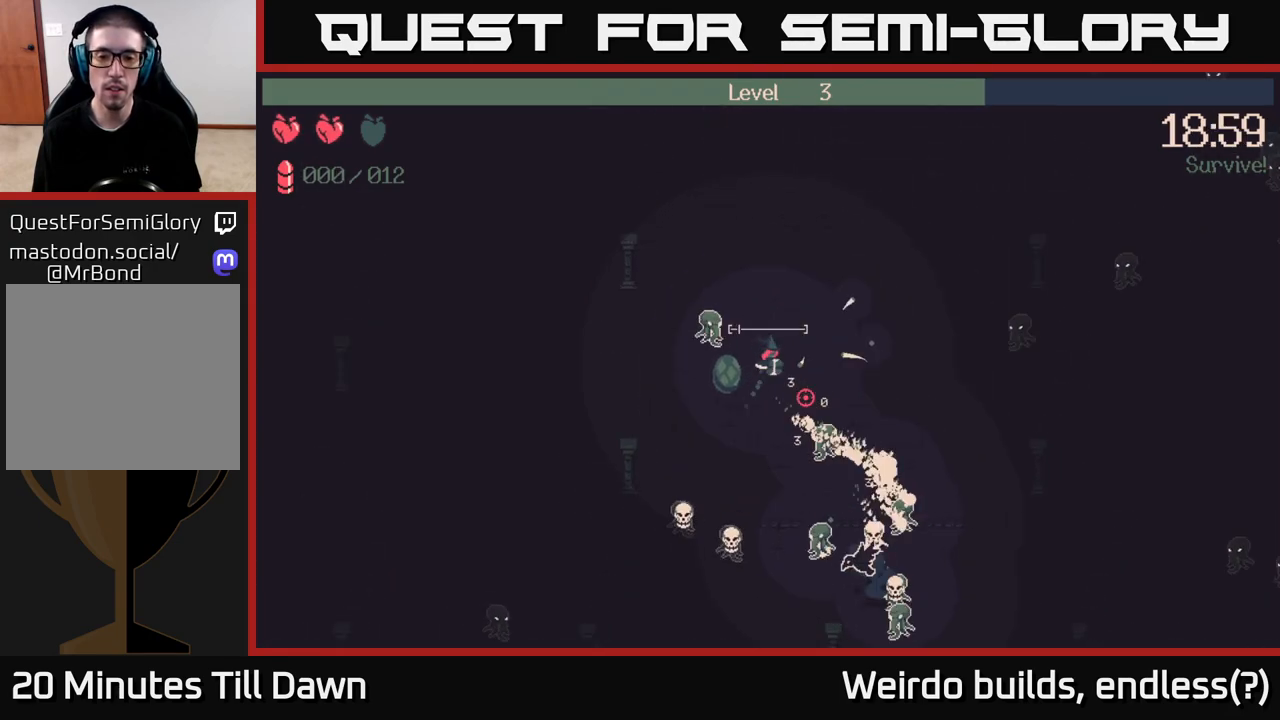
{"buttons": [], "left_stick": "down-right", "right_stick": "down", "events": [[233, "R2", "up"], [417, "left_stick", "down-right"], [500, "right_stick", "down"]]}
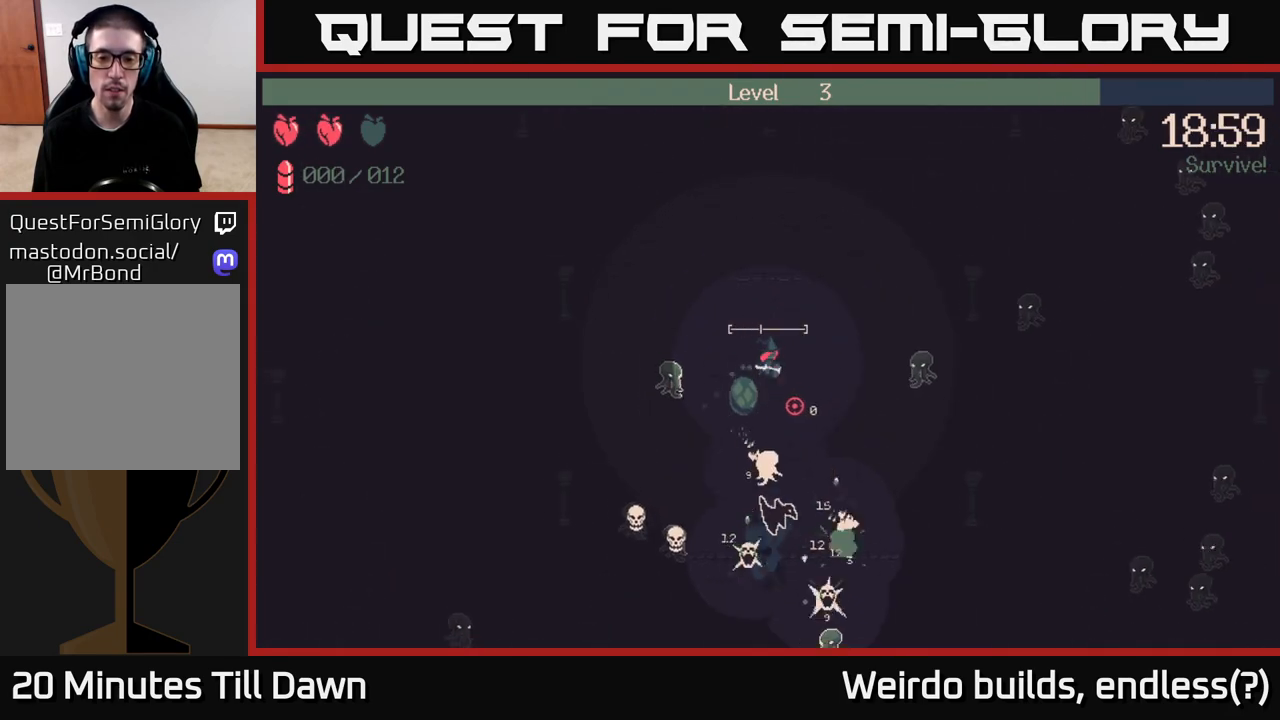
{"buttons": [], "left_stick": "down-right", "right_stick": "down", "events": []}